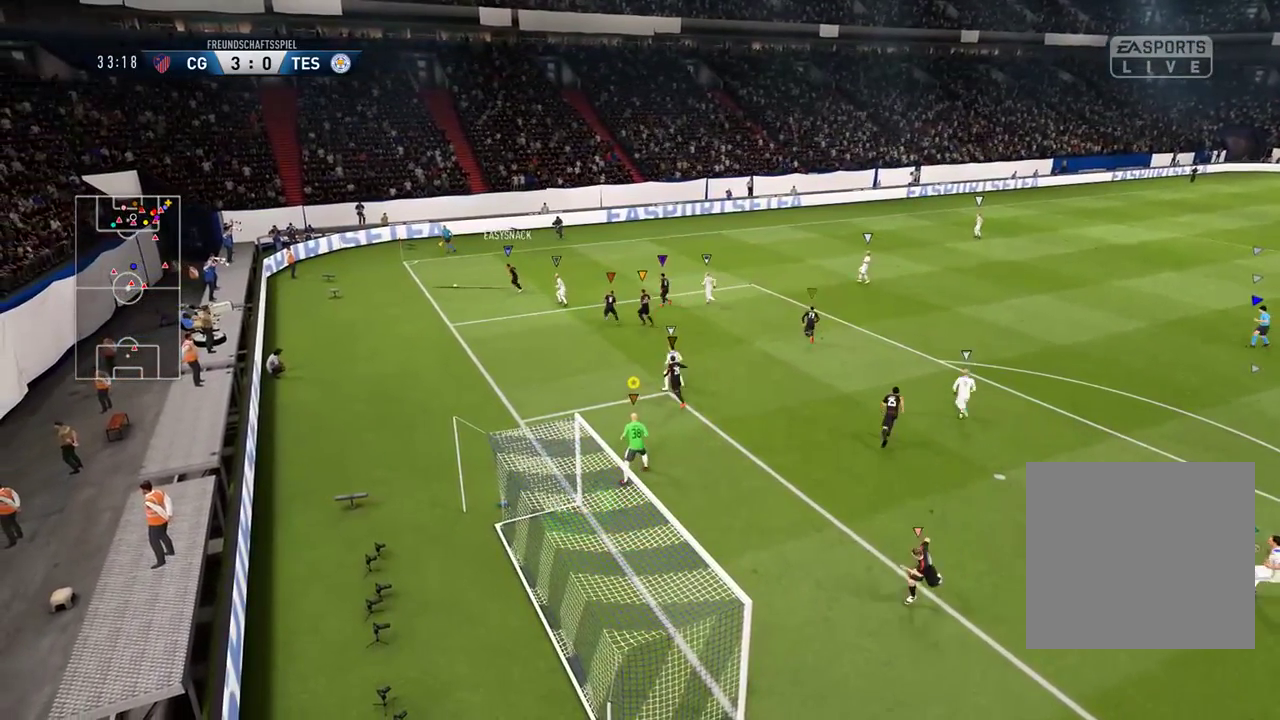
Gameplay with a controller (Xbox layout); each line is a JSON object with the inputs held at the frame after it. "events" lists button and stick changes between this image and that frame as [ms after this image, input, new state], when the widget could be followed in between.
{"buttons": [], "left_stick": "center", "right_stick": "center", "events": [[300, "left_stick", "center"]]}
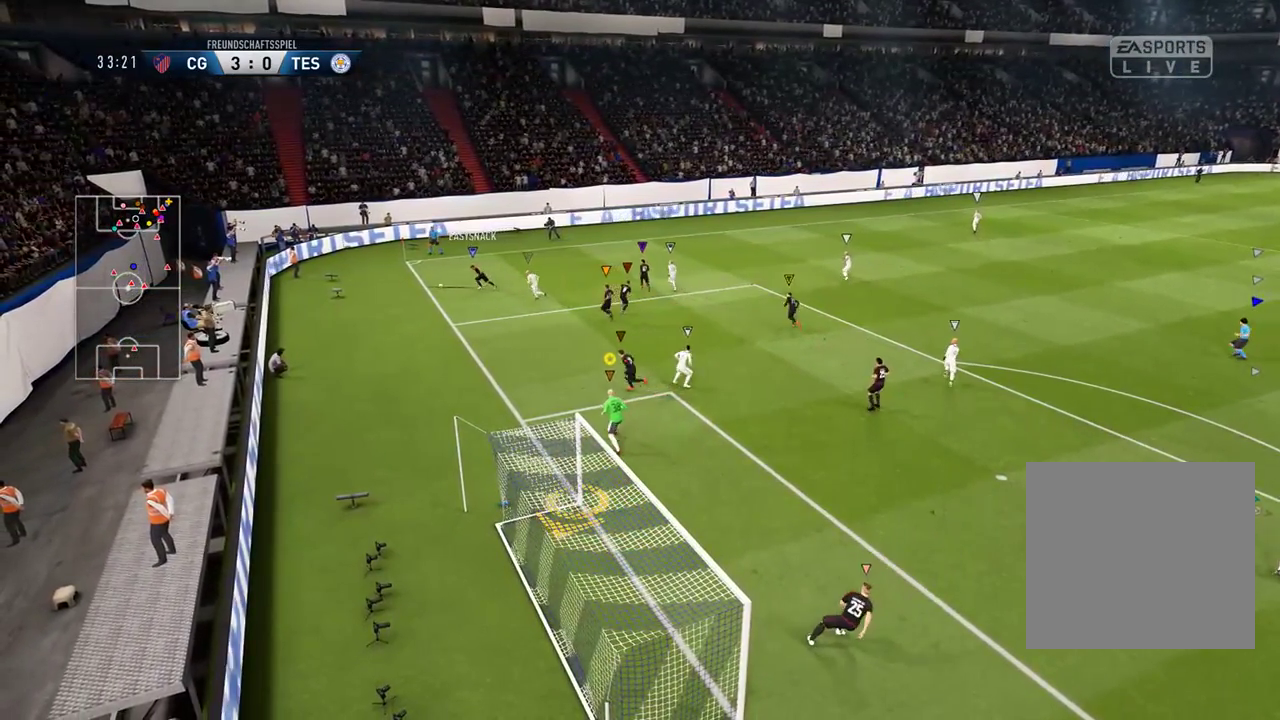
{"buttons": [], "left_stick": "center", "right_stick": "center", "events": []}
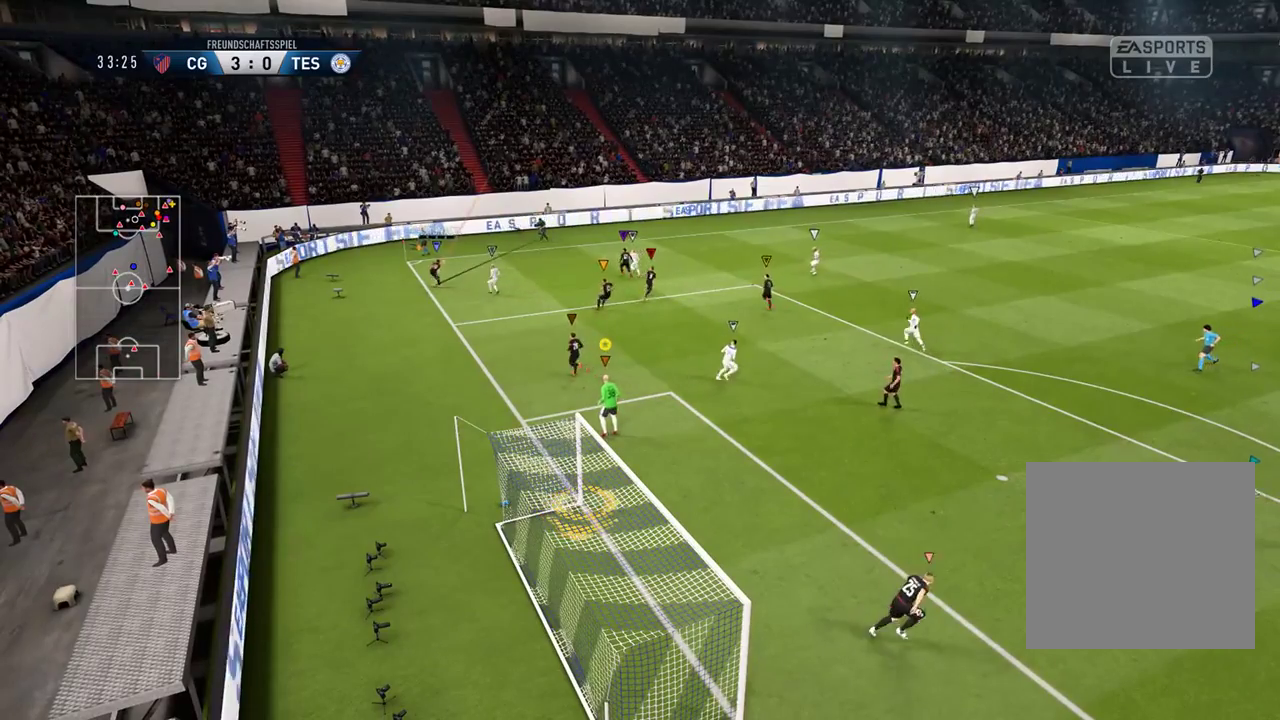
{"buttons": [], "left_stick": "center", "right_stick": "center", "events": []}
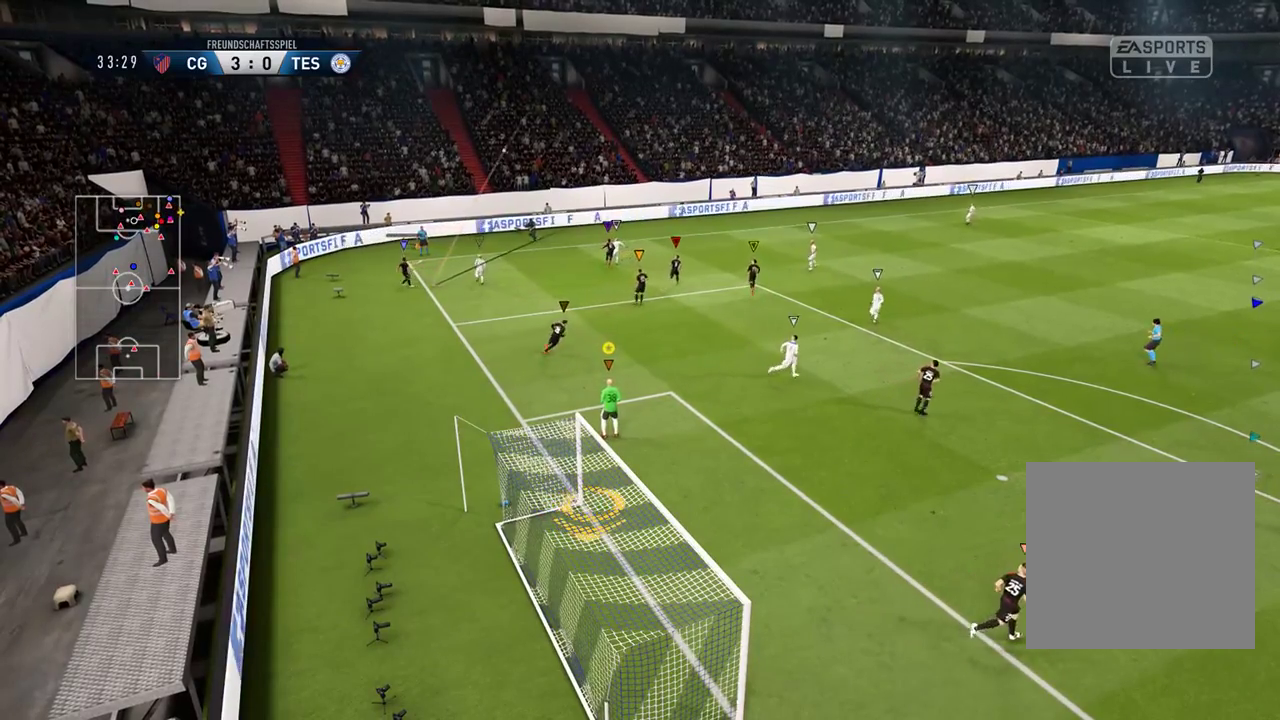
{"buttons": [], "left_stick": "center", "right_stick": "center", "events": []}
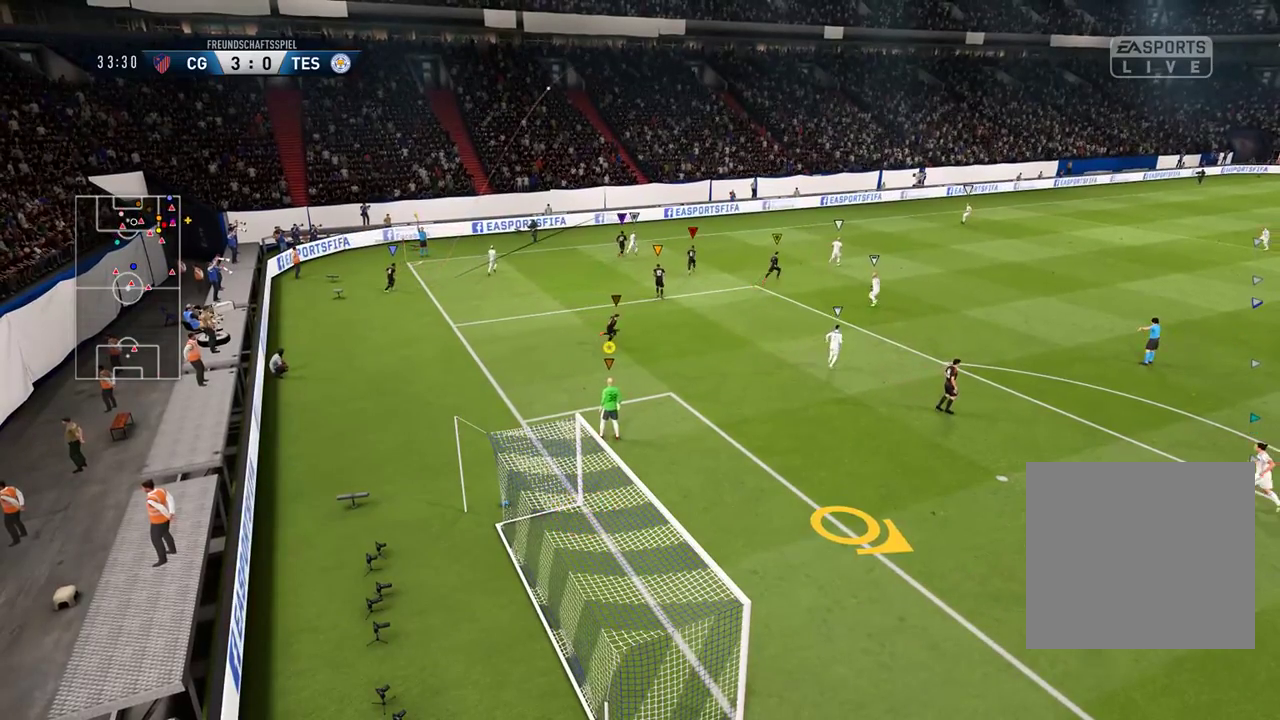
{"buttons": [], "left_stick": "right", "right_stick": "center", "events": [[217, "left_stick", "up"], [350, "left_stick", "up-right"], [483, "left_stick", "right"]]}
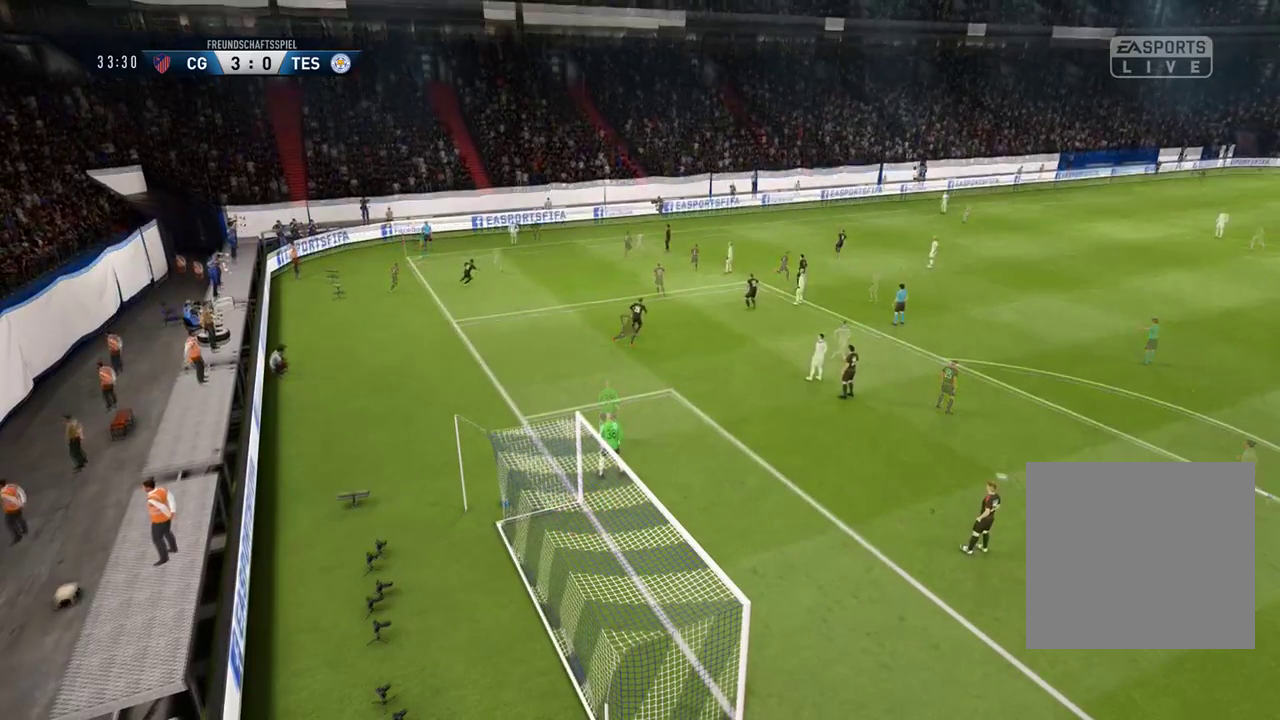
{"buttons": [], "left_stick": "up-right", "right_stick": "center", "events": [[317, "left_stick", "up-right"]]}
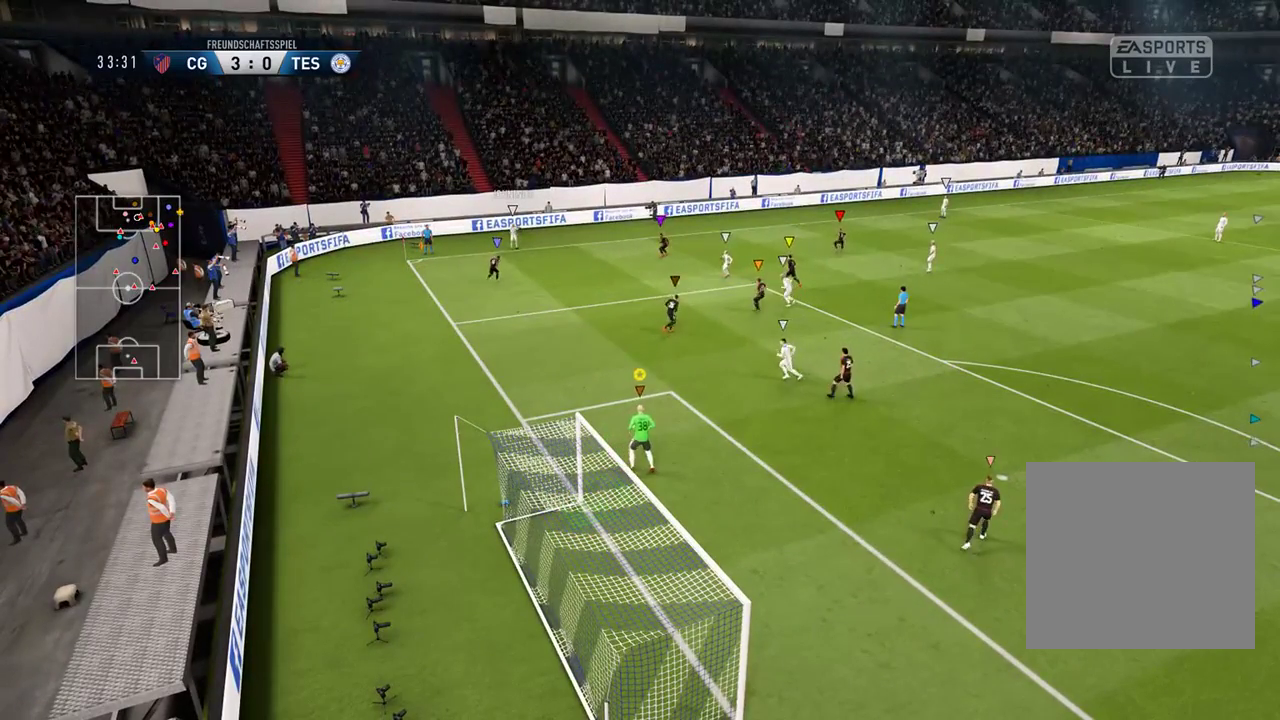
{"buttons": ["R1"], "left_stick": "center", "right_stick": "center", "events": [[317, "left_stick", "center"], [450, "R1", "down"]]}
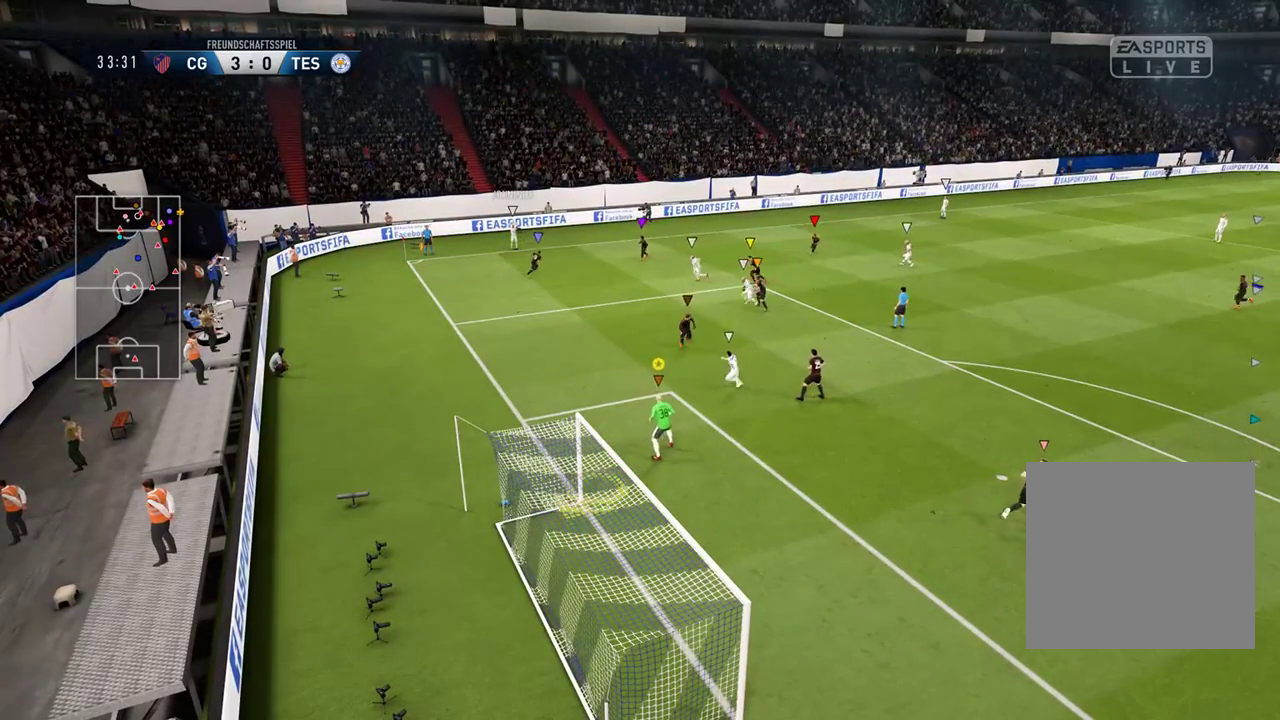
{"buttons": ["R1"], "left_stick": "center", "right_stick": "center", "events": []}
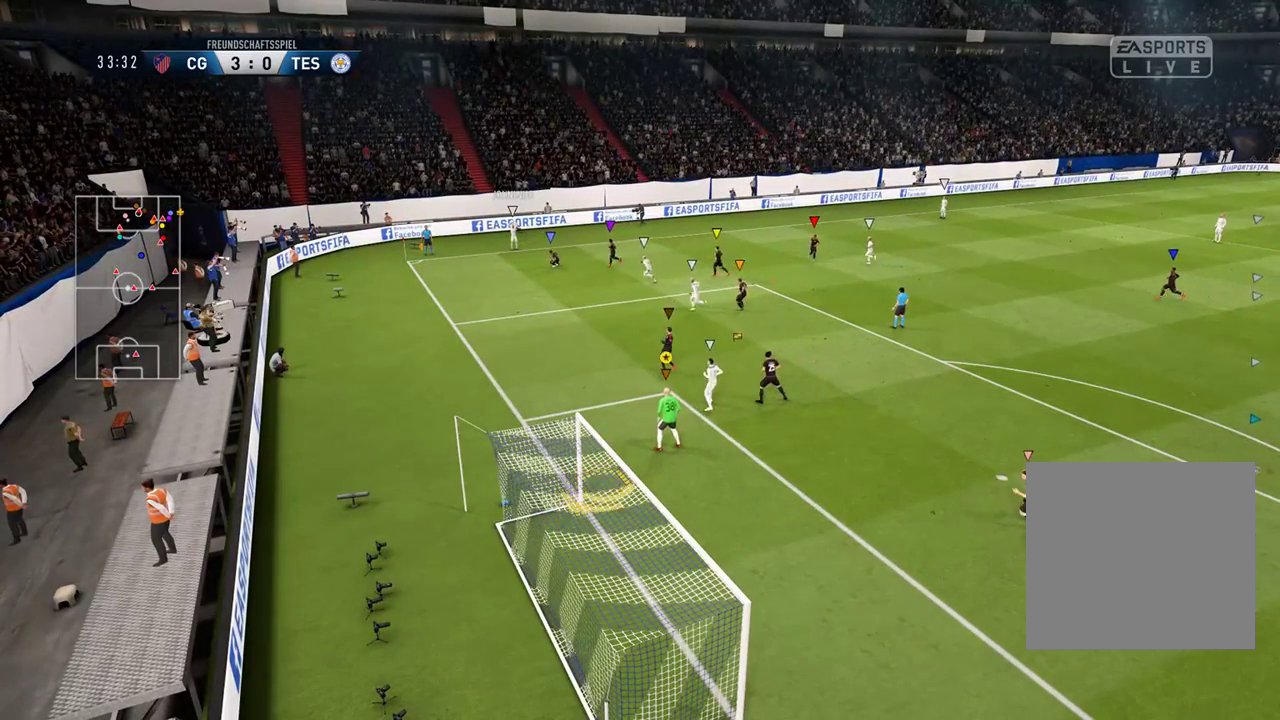
{"buttons": [], "left_stick": "center", "right_stick": "center", "events": [[83, "R1", "up"]]}
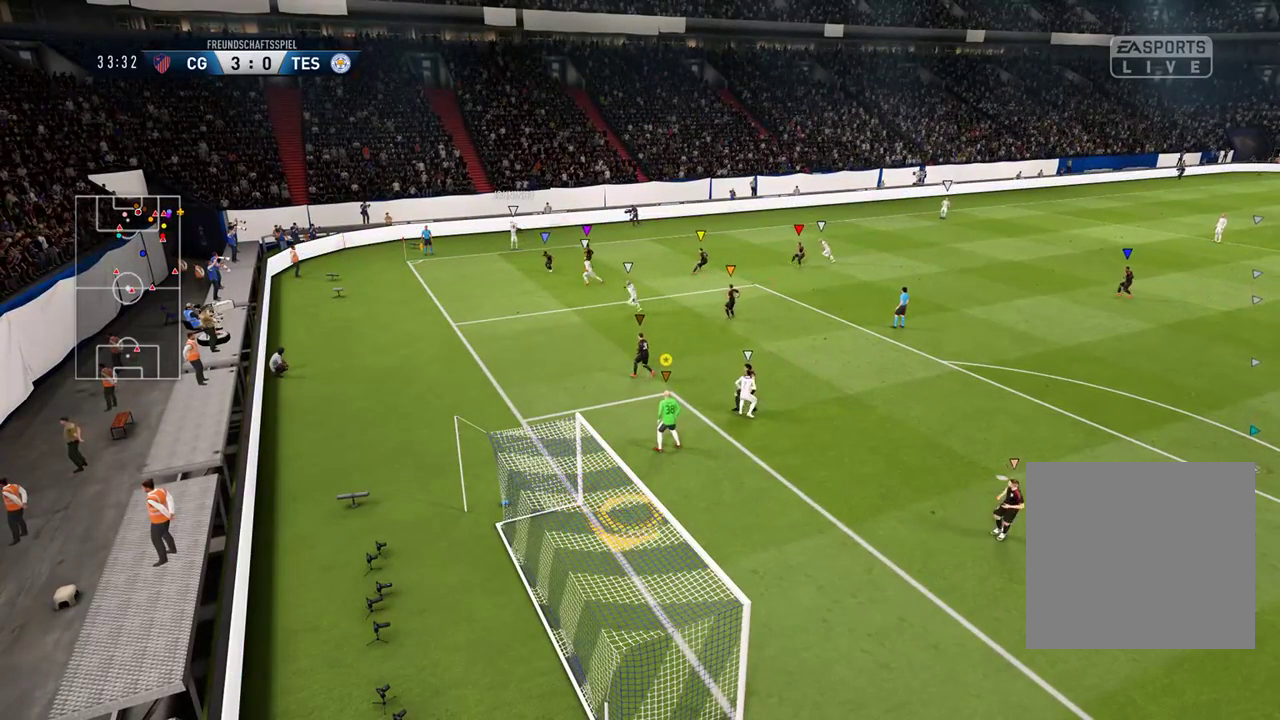
{"buttons": [], "left_stick": "center", "right_stick": "center", "events": []}
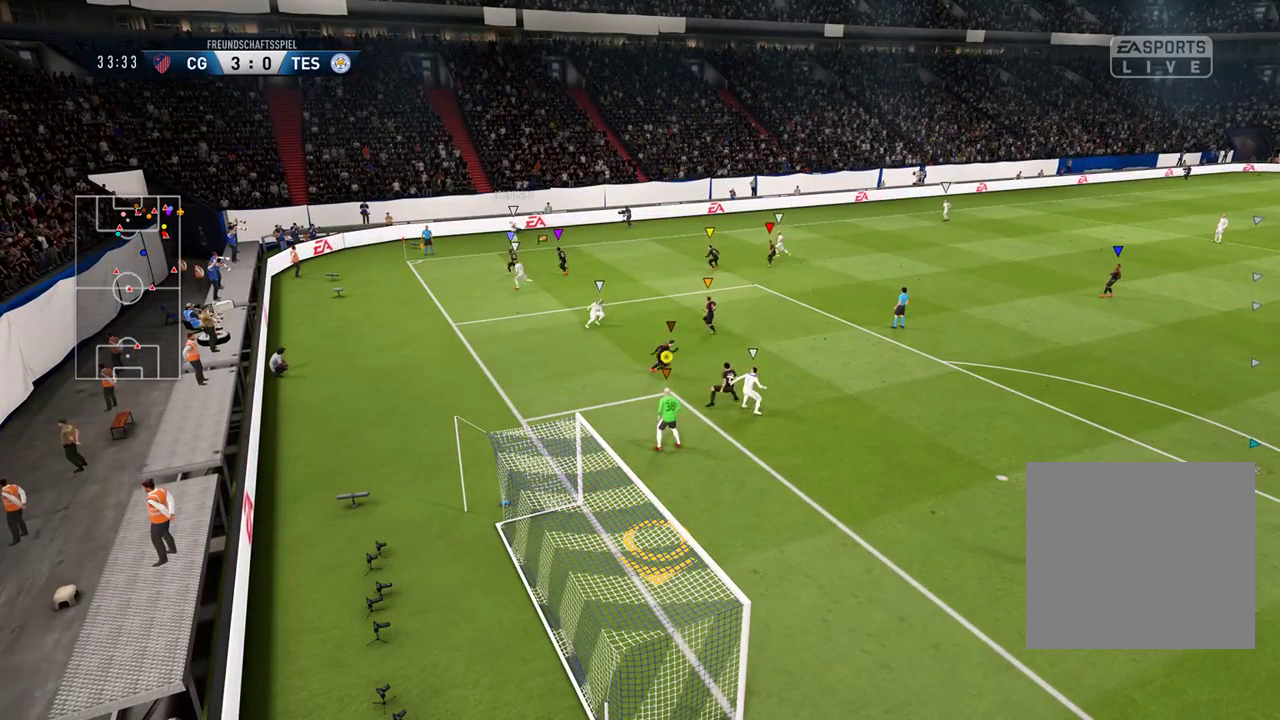
{"buttons": [], "left_stick": "center", "right_stick": "center", "events": []}
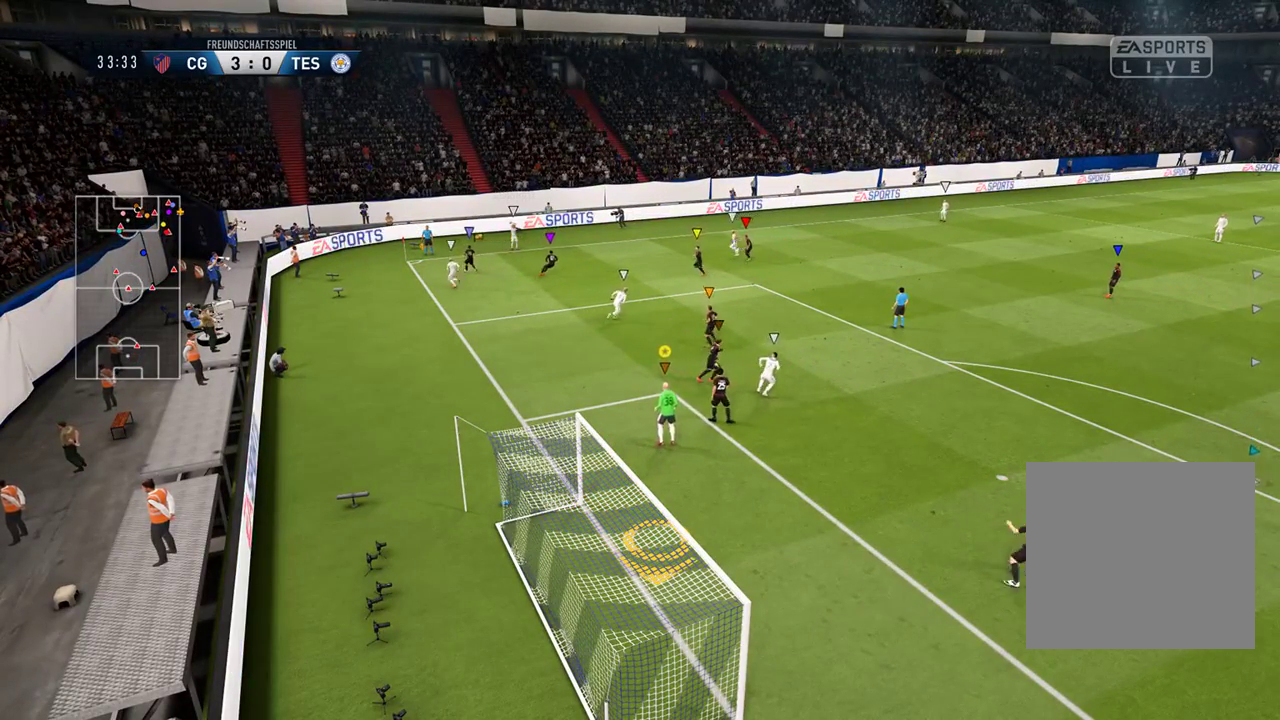
{"buttons": [], "left_stick": "center", "right_stick": "center", "events": []}
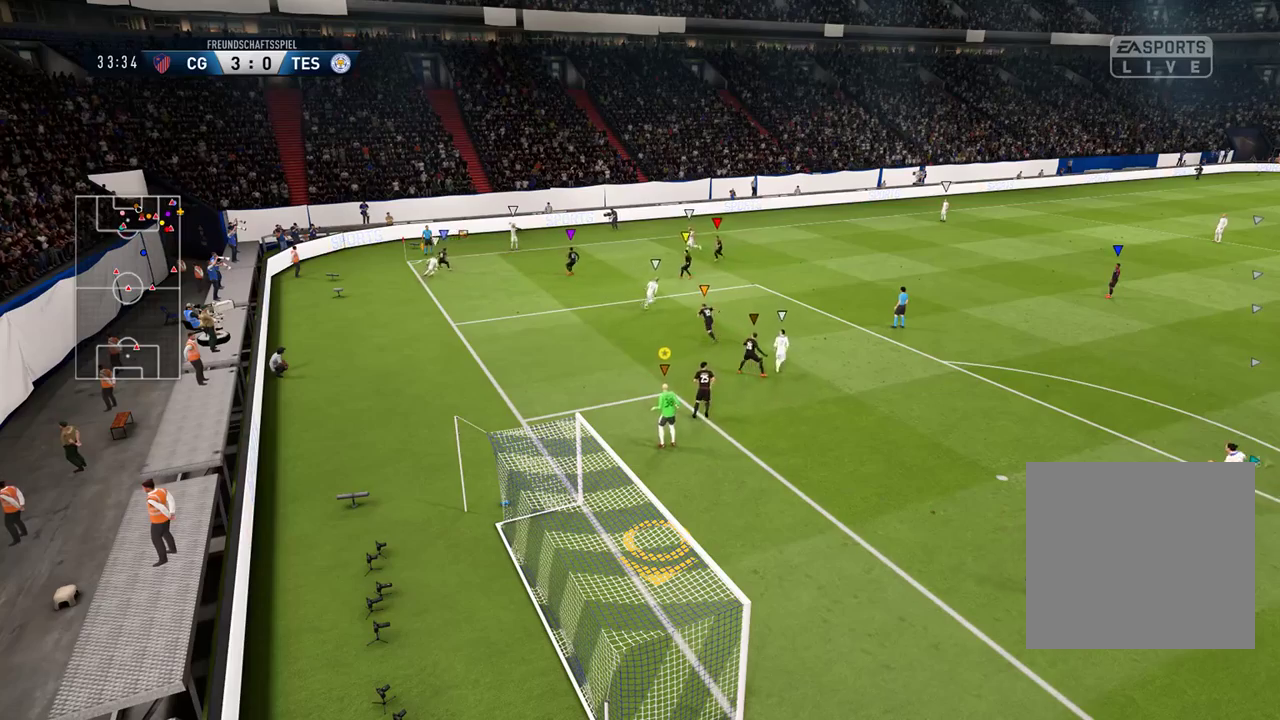
{"buttons": [], "left_stick": "down-left", "right_stick": "center", "events": [[17, "left_stick", "up"], [300, "left_stick", "center"], [450, "left_stick", "down-left"]]}
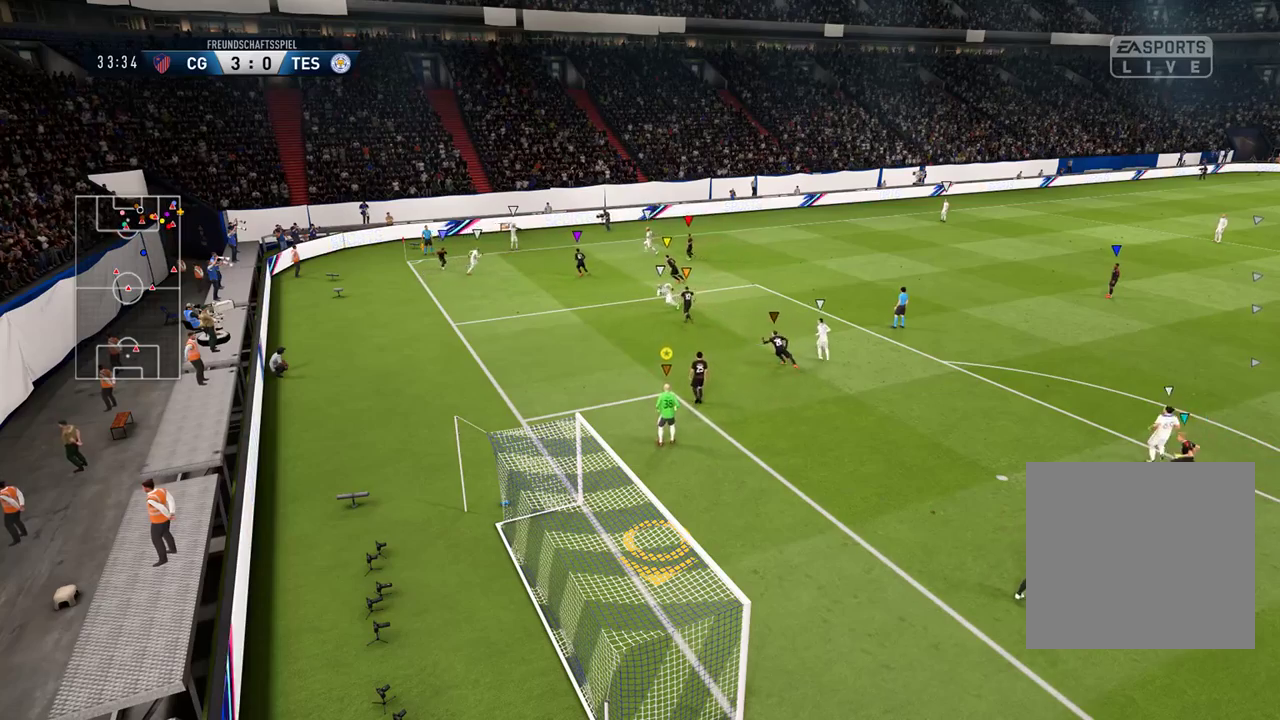
{"buttons": [], "left_stick": "down-left", "right_stick": "center", "events": []}
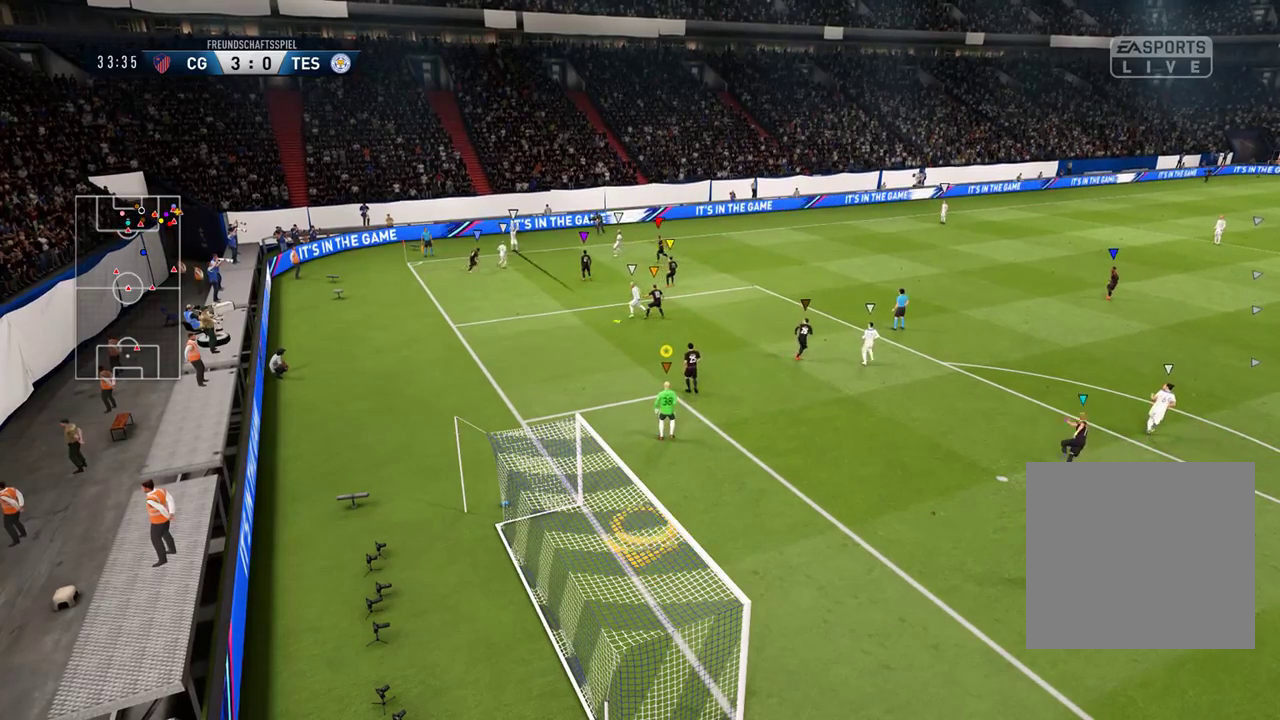
{"buttons": ["L1"], "left_stick": "center", "right_stick": "center", "events": [[283, "left_stick", "down"], [433, "left_stick", "center"], [483, "L1", "down"]]}
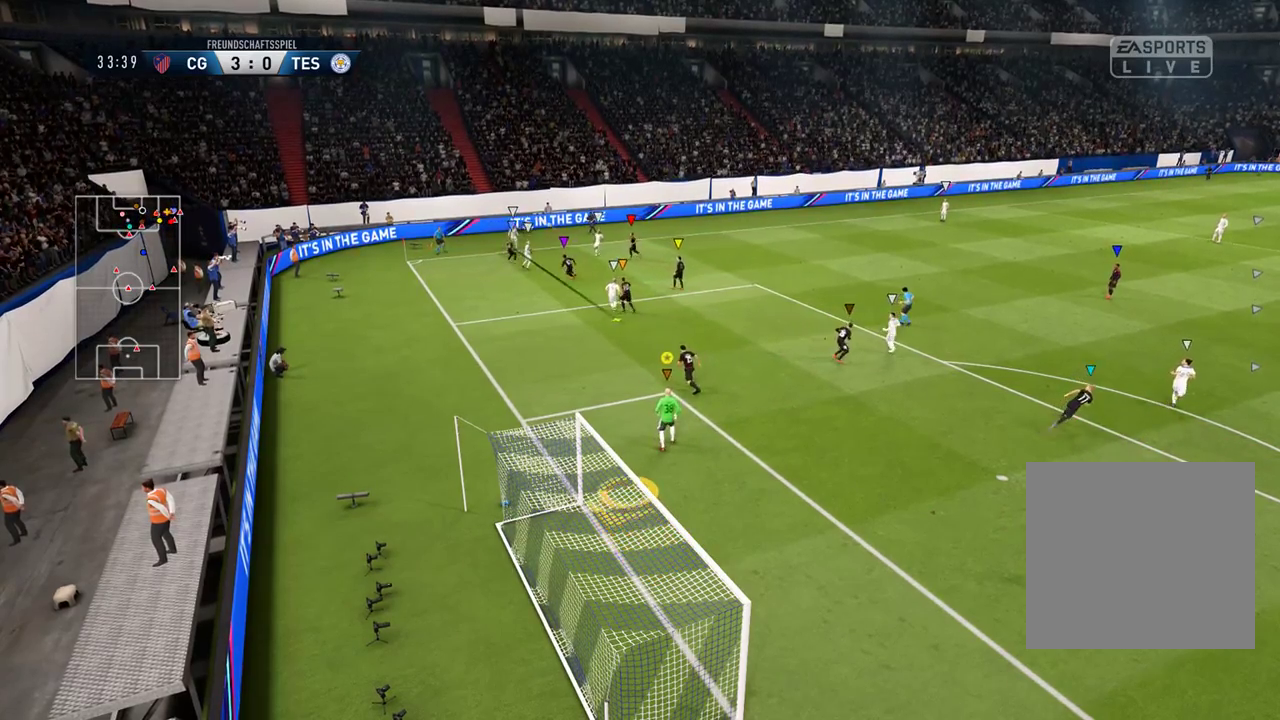
{"buttons": ["L1"], "left_stick": "center", "right_stick": "center", "events": []}
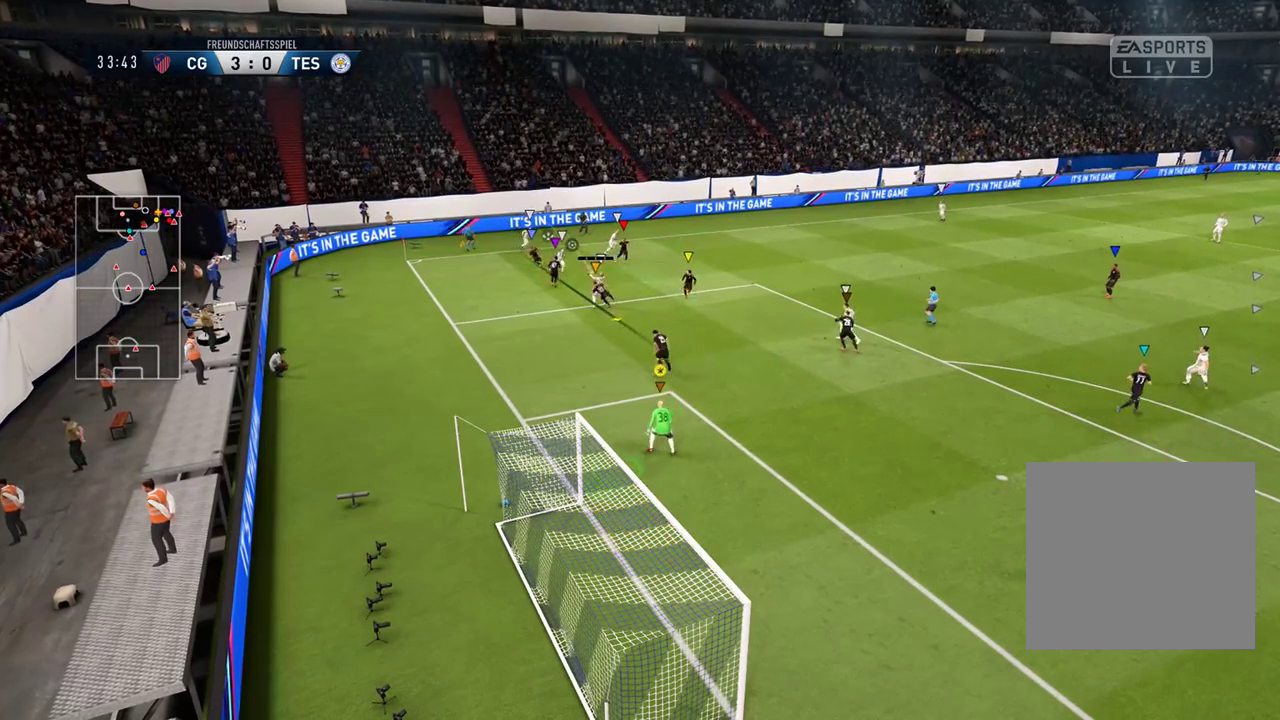
{"buttons": ["L1"], "left_stick": "center", "right_stick": "center", "events": []}
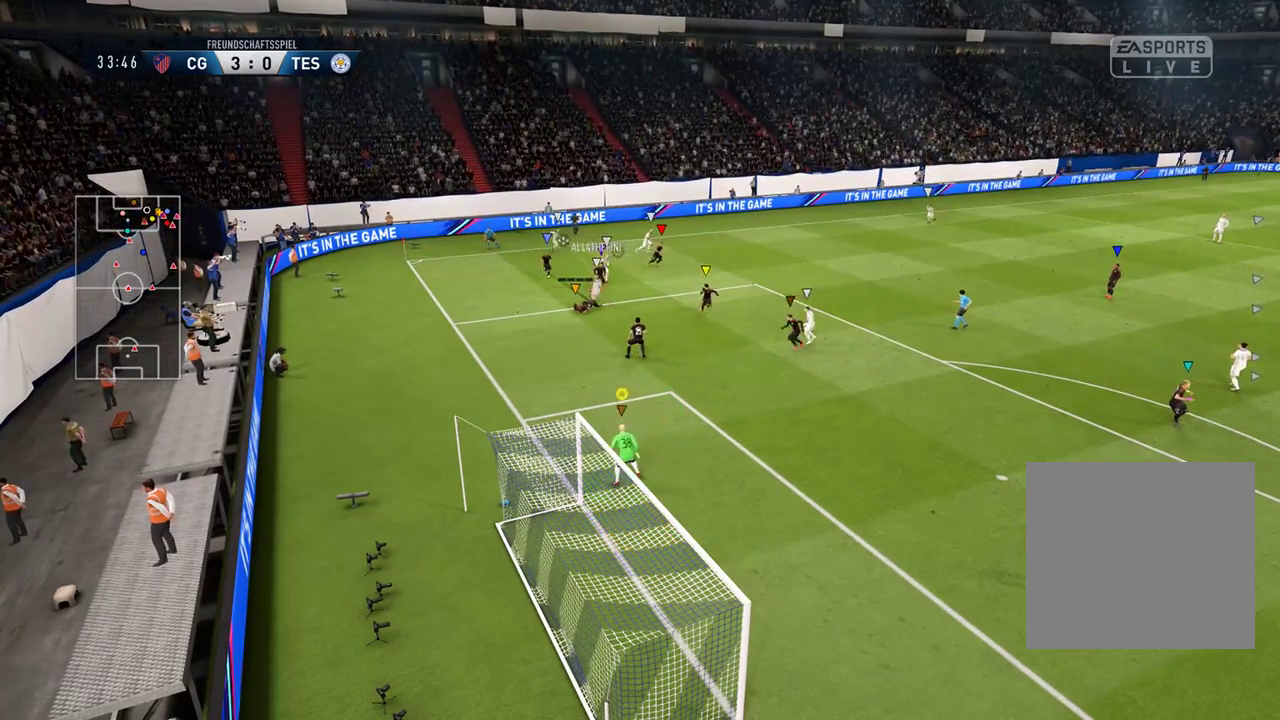
{"buttons": ["L1"], "left_stick": "center", "right_stick": "center", "events": []}
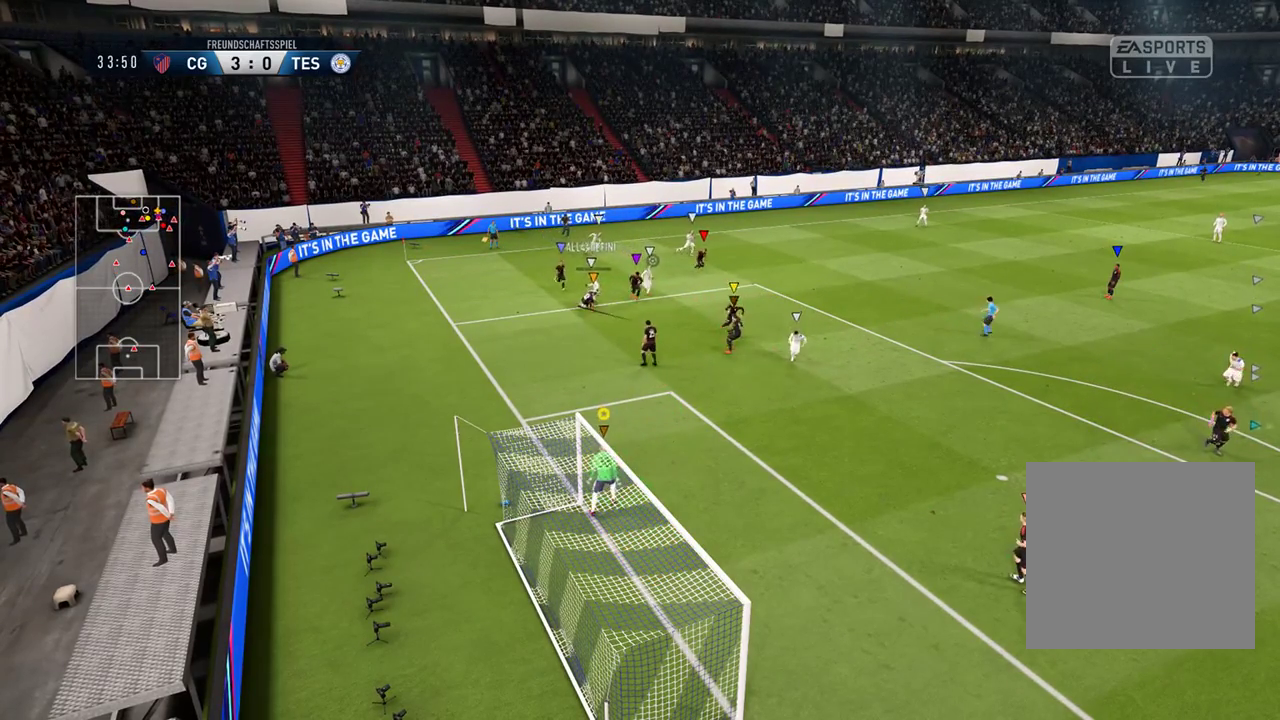
{"buttons": [], "left_stick": "center", "right_stick": "center", "events": [[250, "L1", "up"]]}
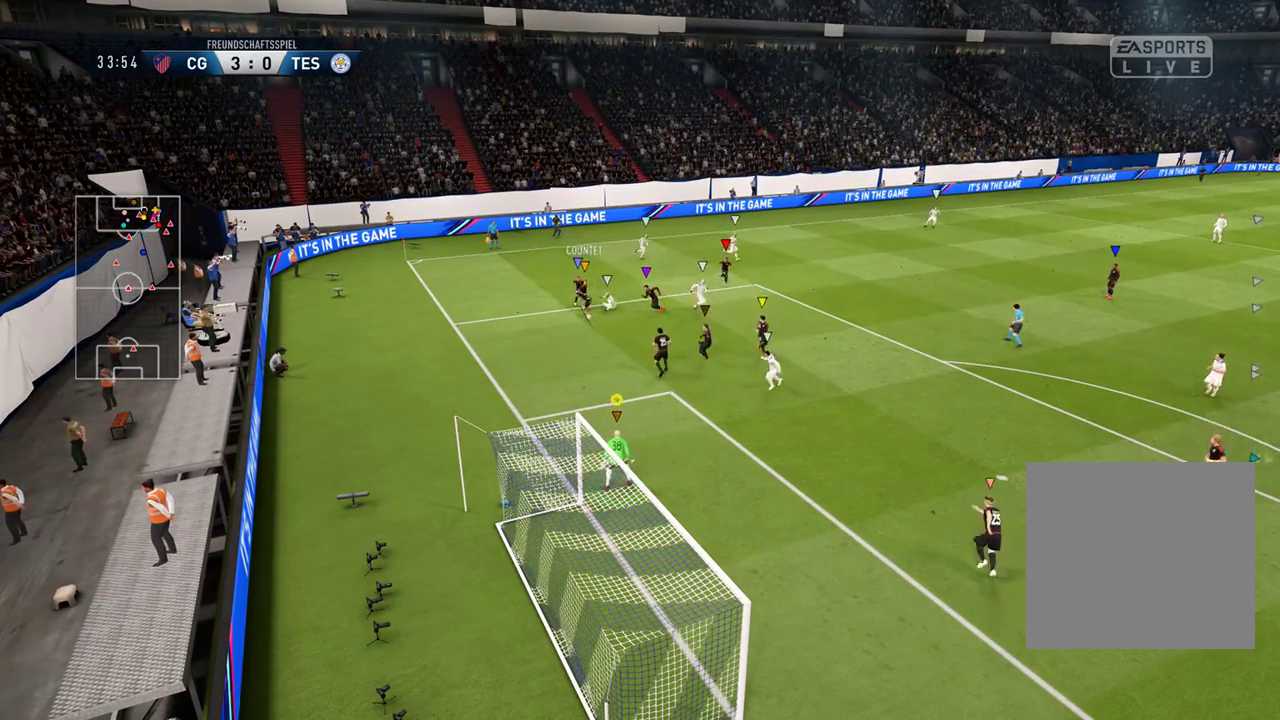
{"buttons": [], "left_stick": "center", "right_stick": "center", "events": []}
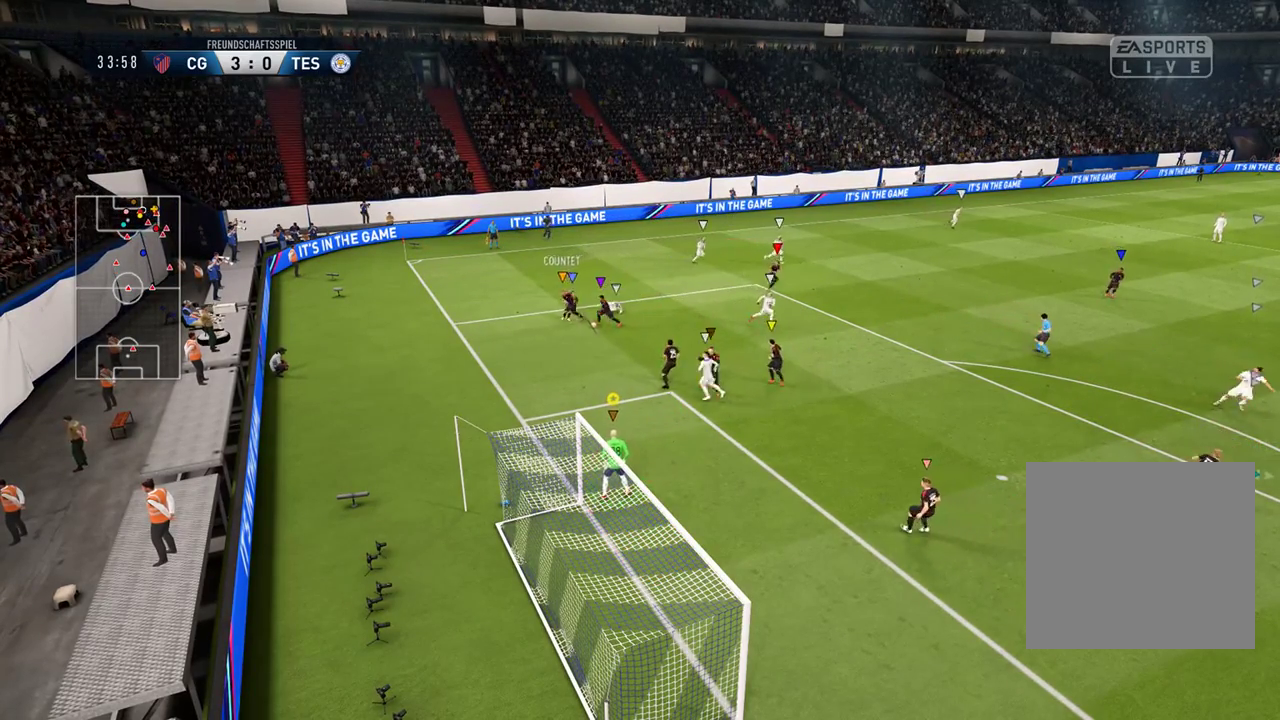
{"buttons": [], "left_stick": "center", "right_stick": "center", "events": []}
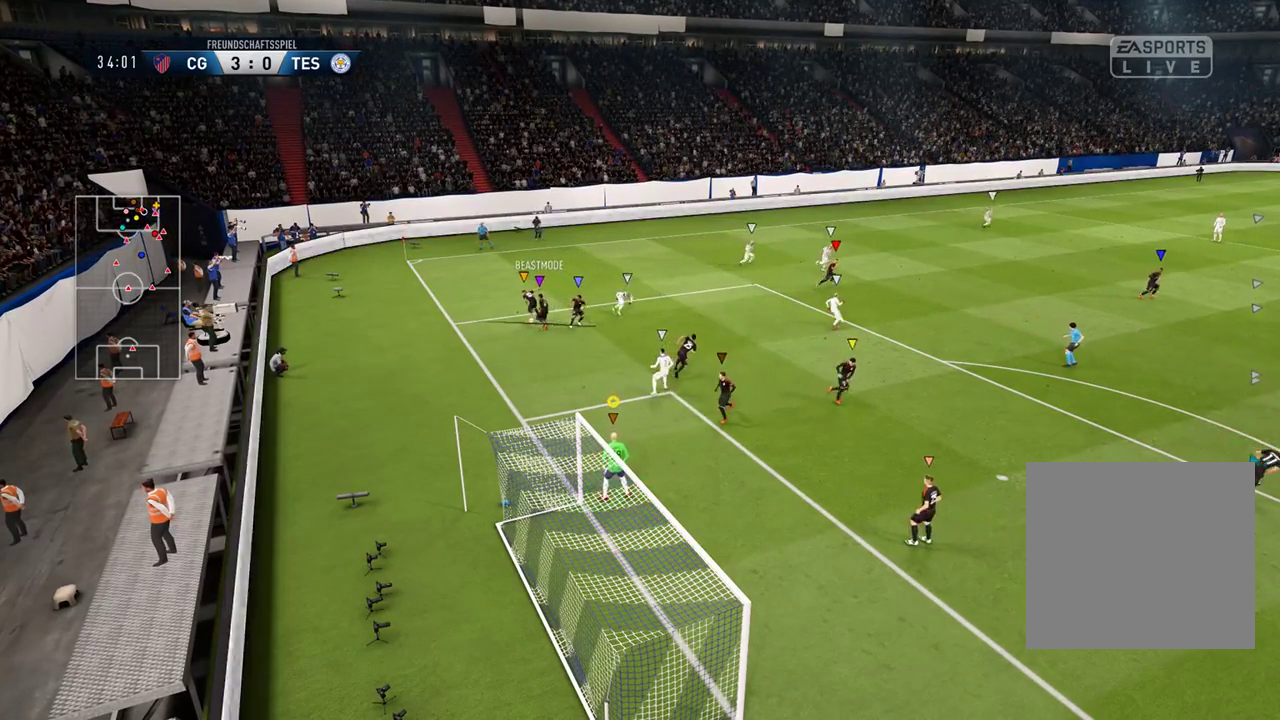
{"buttons": [], "left_stick": "center", "right_stick": "center", "events": []}
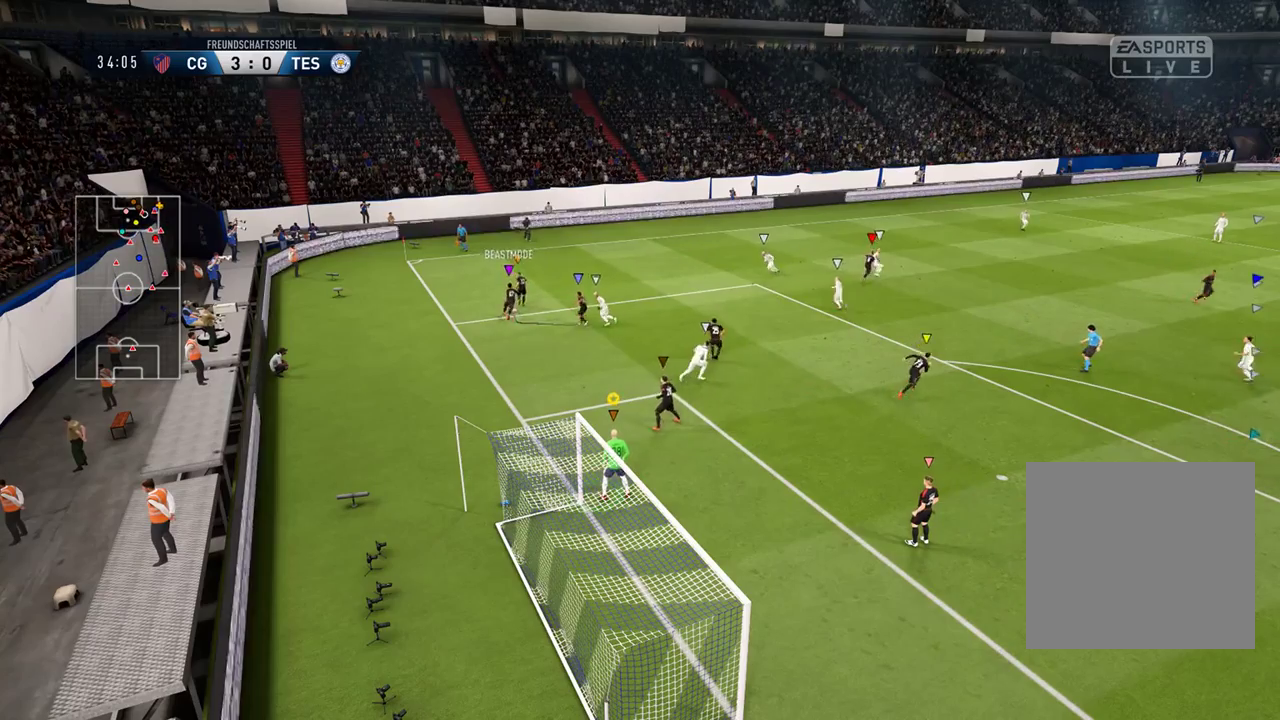
{"buttons": [], "left_stick": "center", "right_stick": "center", "events": []}
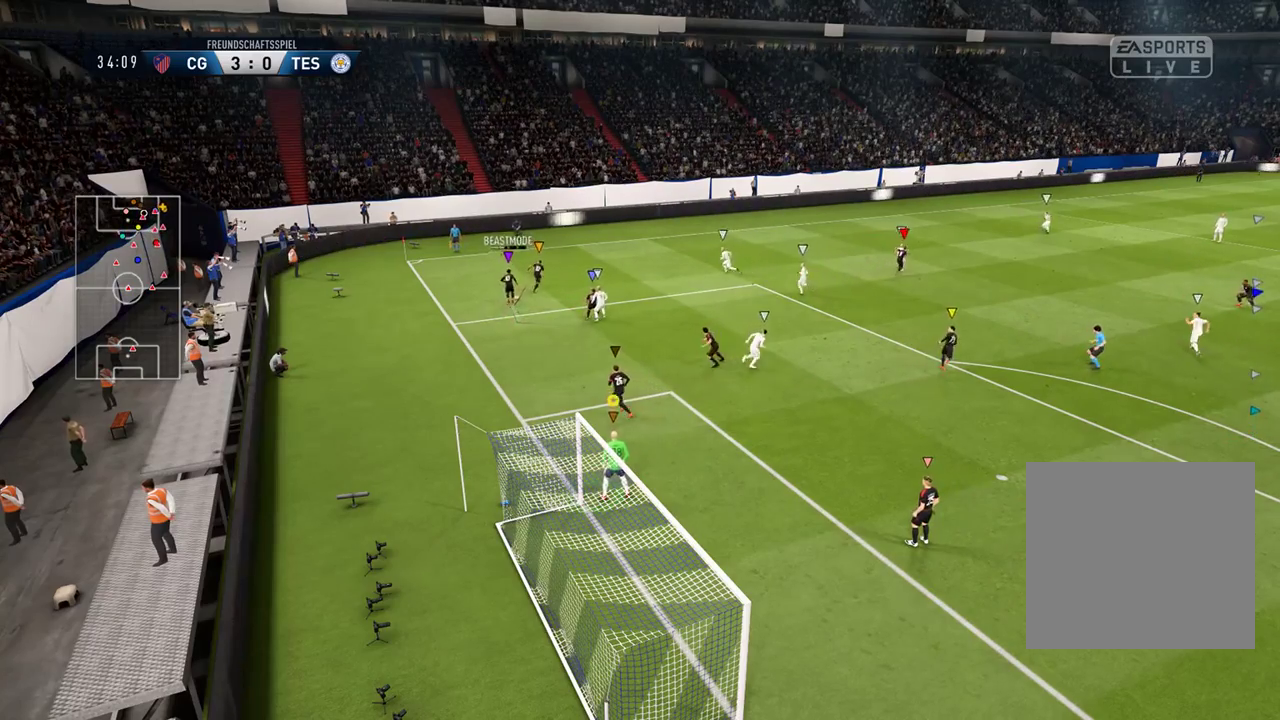
{"buttons": [], "left_stick": "center", "right_stick": "center", "events": []}
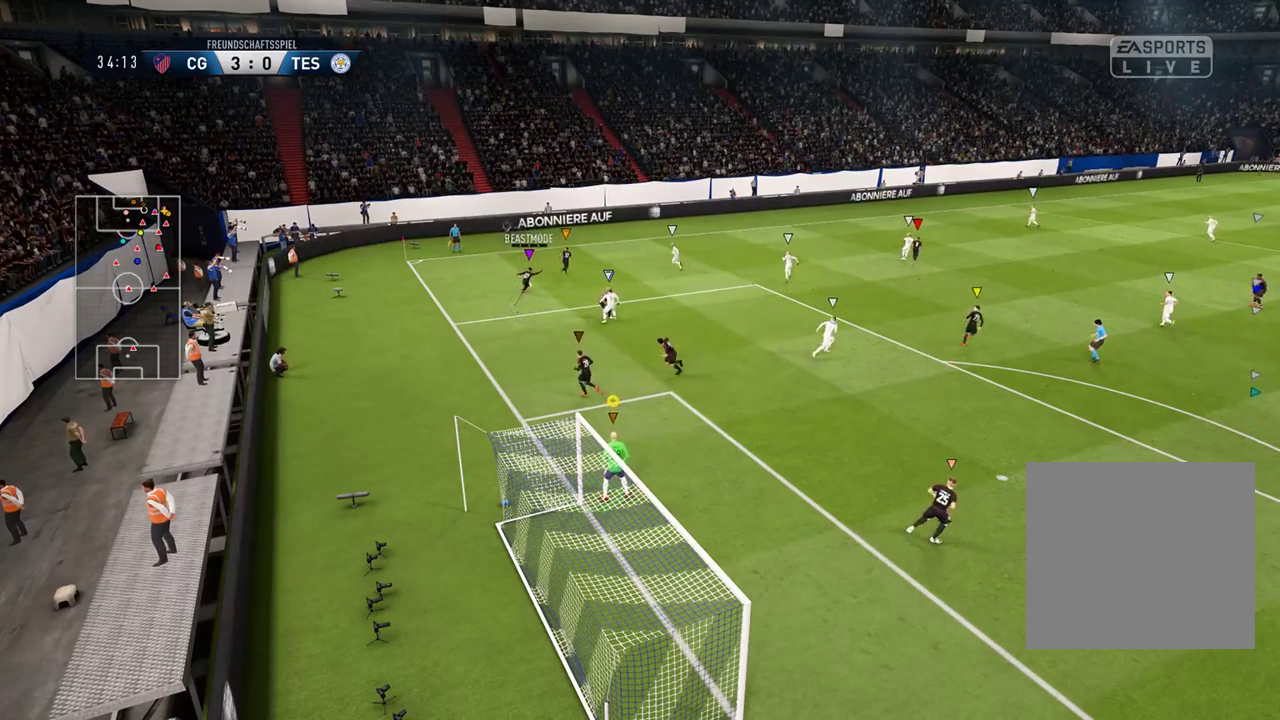
{"buttons": [], "left_stick": "right", "right_stick": "center", "events": [[250, "left_stick", "right"]]}
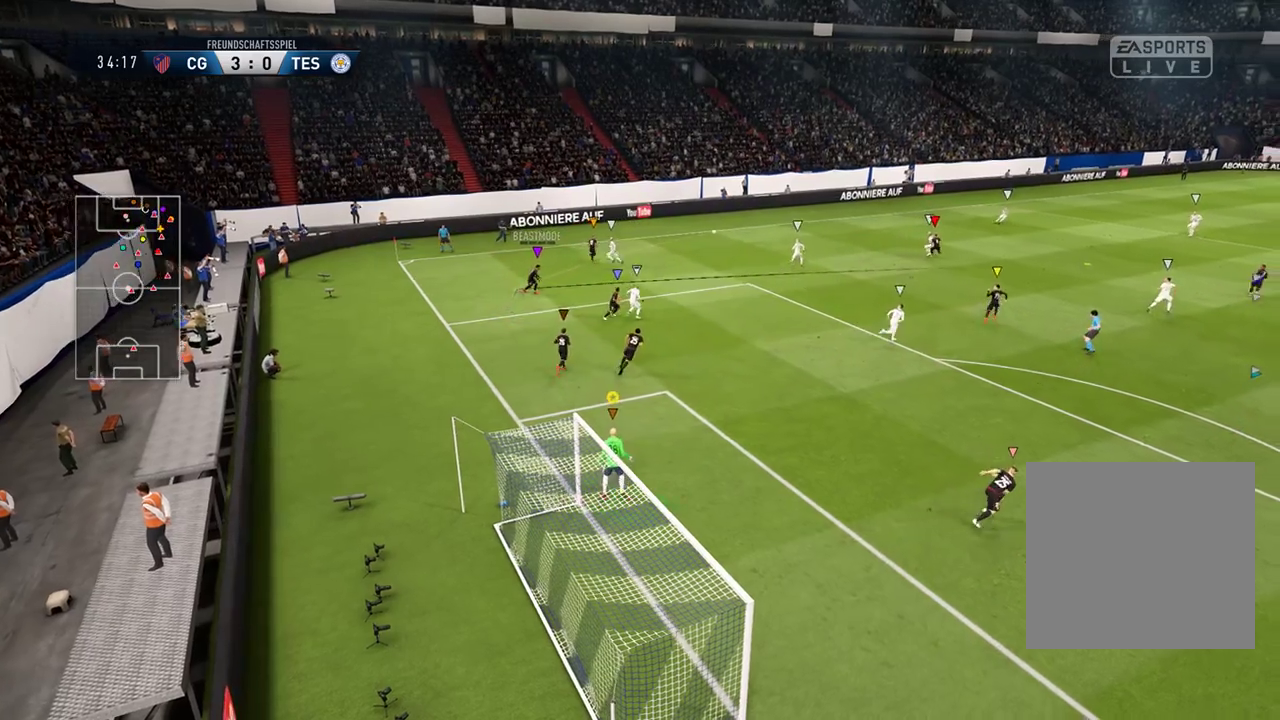
{"buttons": [], "left_stick": "right", "right_stick": "center", "events": []}
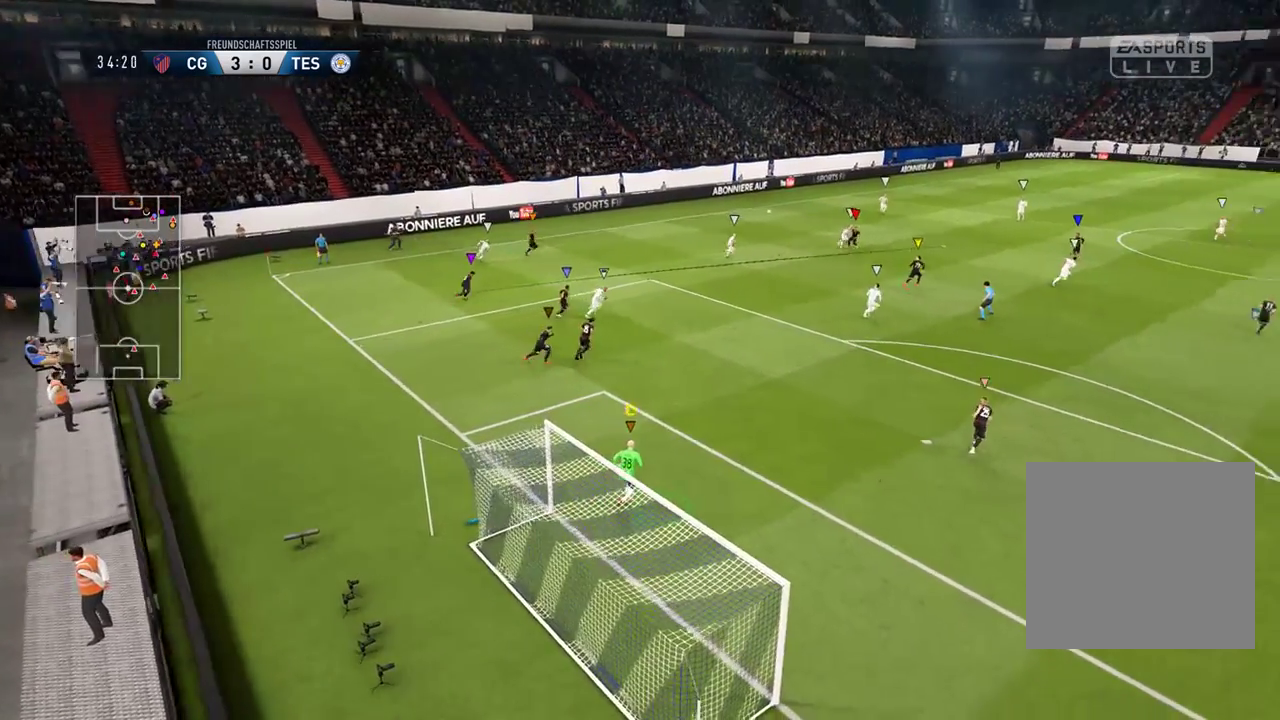
{"buttons": [], "left_stick": "right", "right_stick": "center", "events": []}
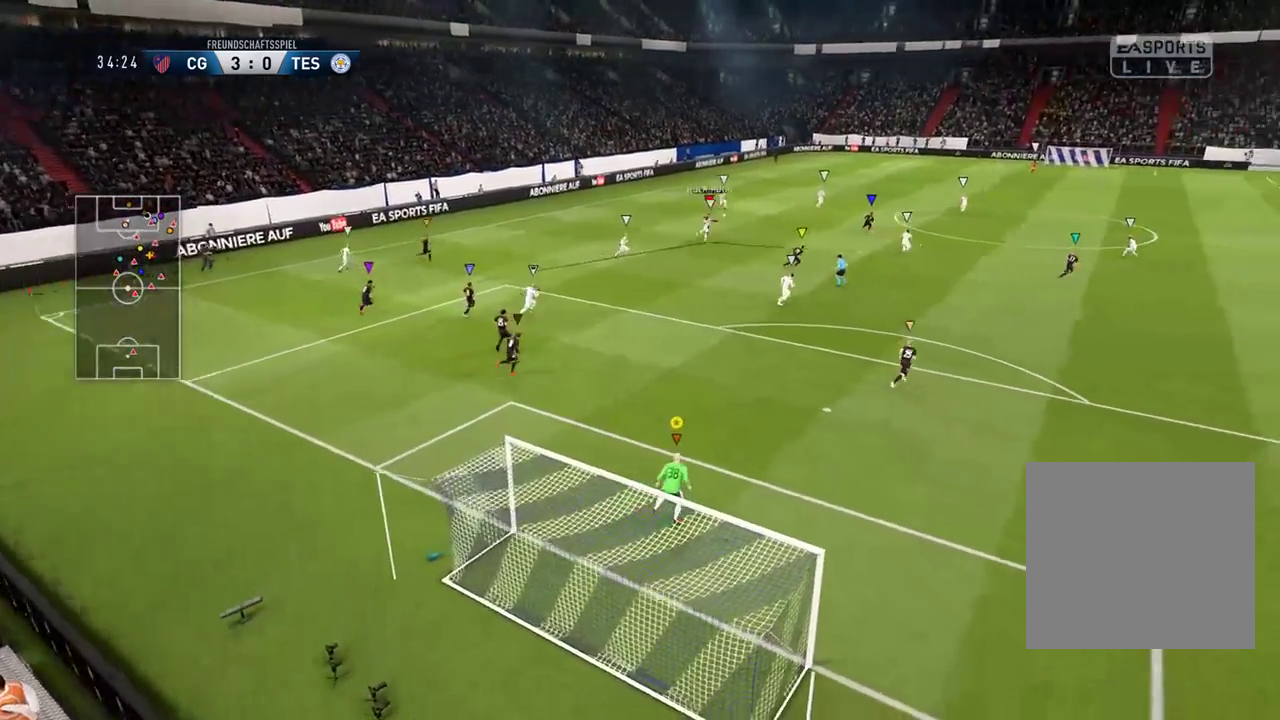
{"buttons": ["L1"], "left_stick": "center", "right_stick": "center", "events": [[267, "left_stick", "center"], [383, "L1", "down"]]}
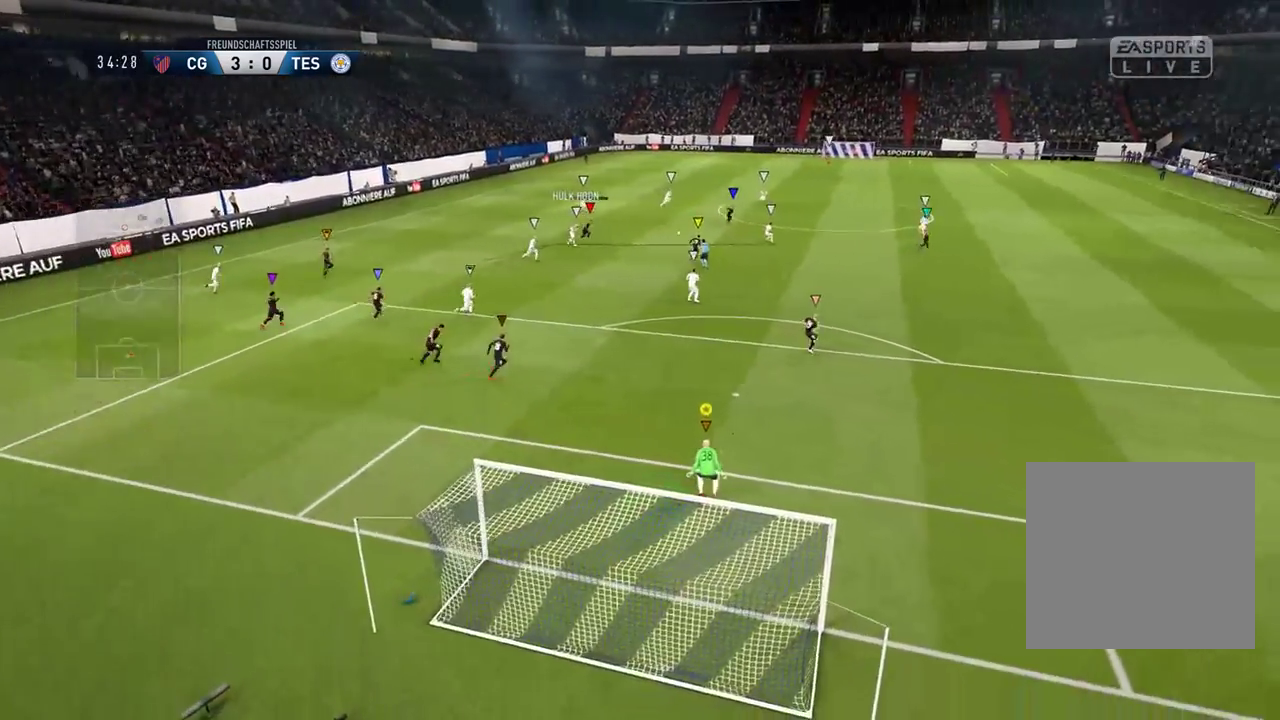
{"buttons": [], "left_stick": "center", "right_stick": "center", "events": [[217, "L1", "up"]]}
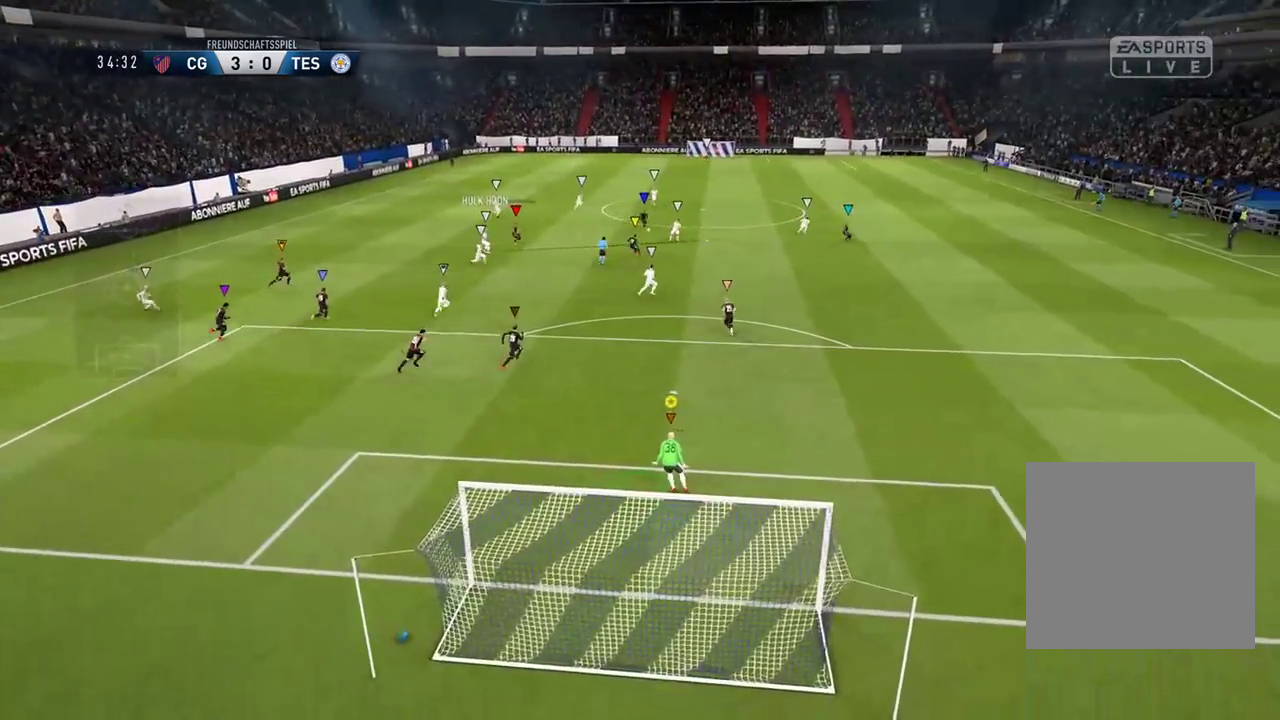
{"buttons": ["L1"], "left_stick": "center", "right_stick": "center", "events": [[133, "L1", "down"]]}
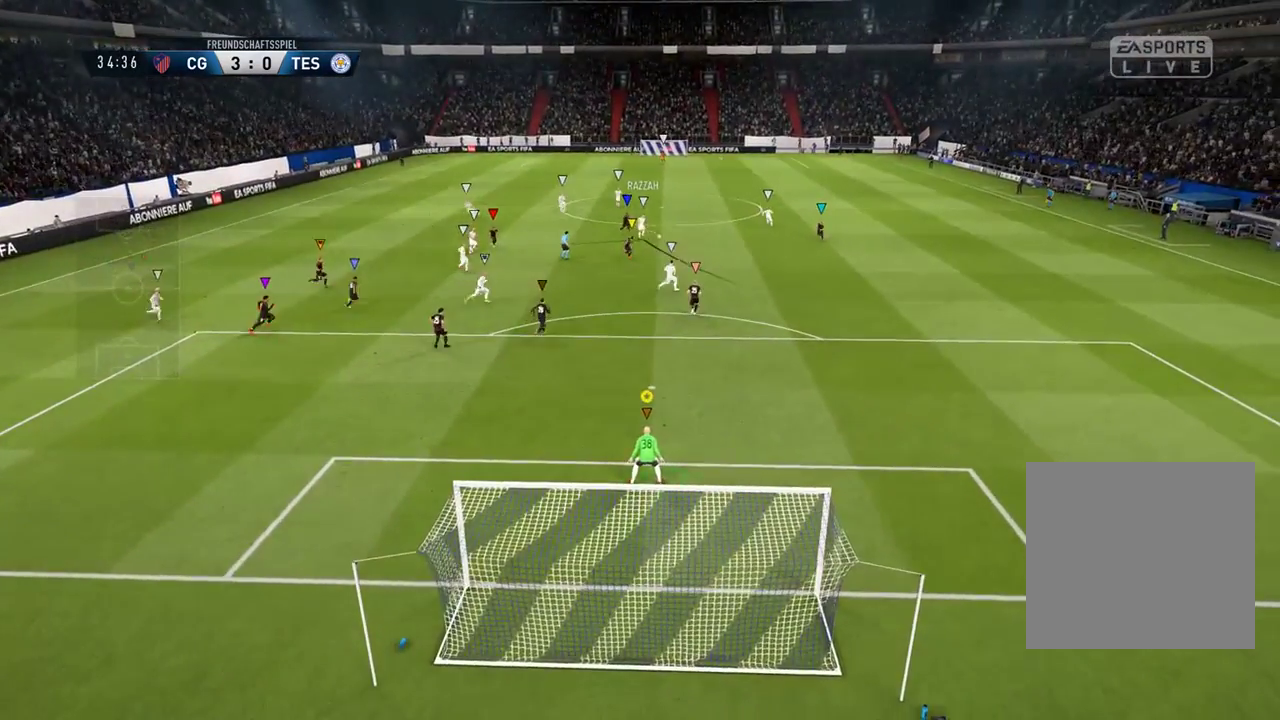
{"buttons": ["L1"], "left_stick": "center", "right_stick": "center", "events": []}